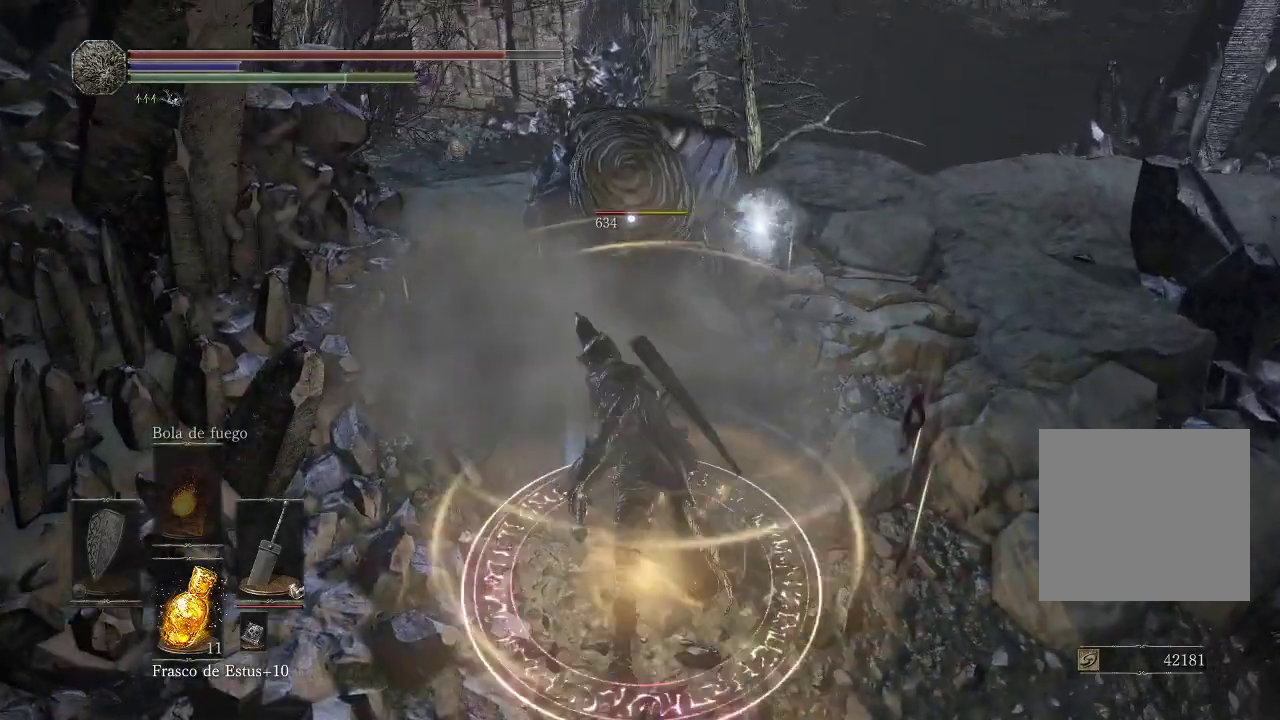
Gameplay with a controller (Xbox layout); each line is a JSON object with the inputs held at the frame after it. "events" lists button and stick changes between this image and that frame as [ms after this image, input, new state], when the widget could be followed in between. Not read: L3 R3.
{"buttons": [], "left_stick": "up", "right_stick": "center", "events": [[17, "R1", "up"], [150, "R1", "down"], [217, "R1", "up"]]}
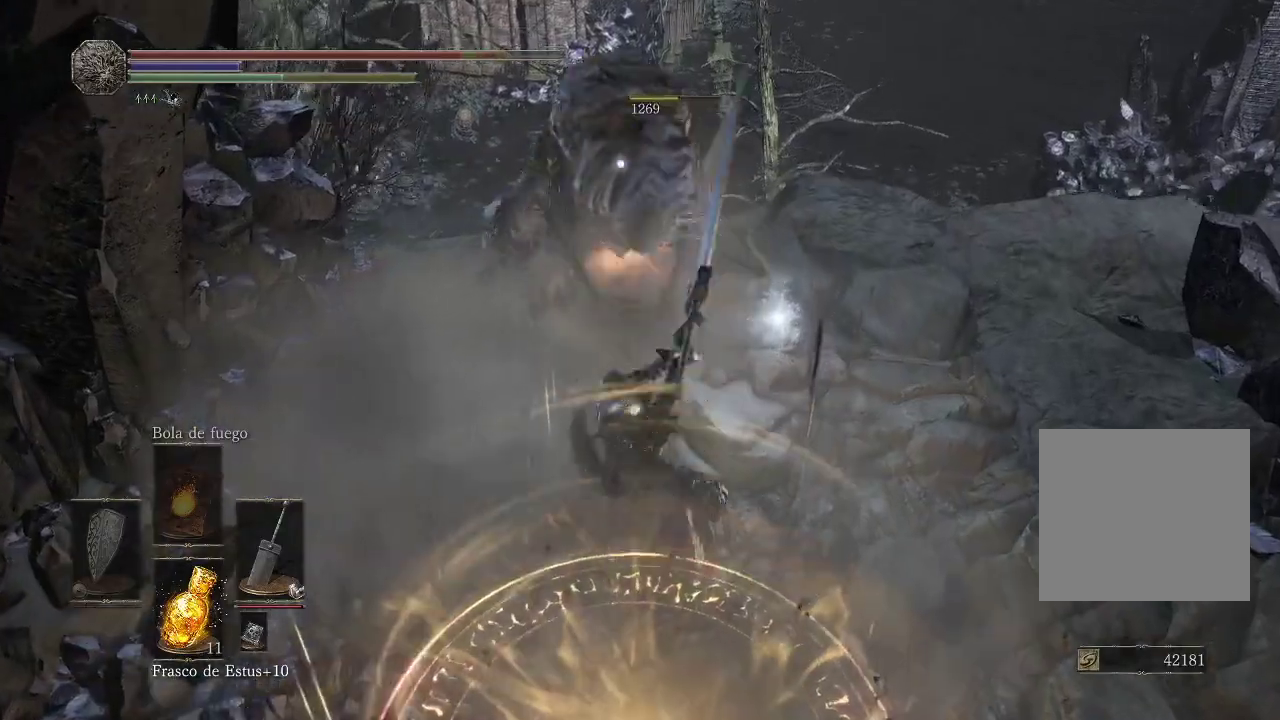
{"buttons": [], "left_stick": "up", "right_stick": "center", "events": []}
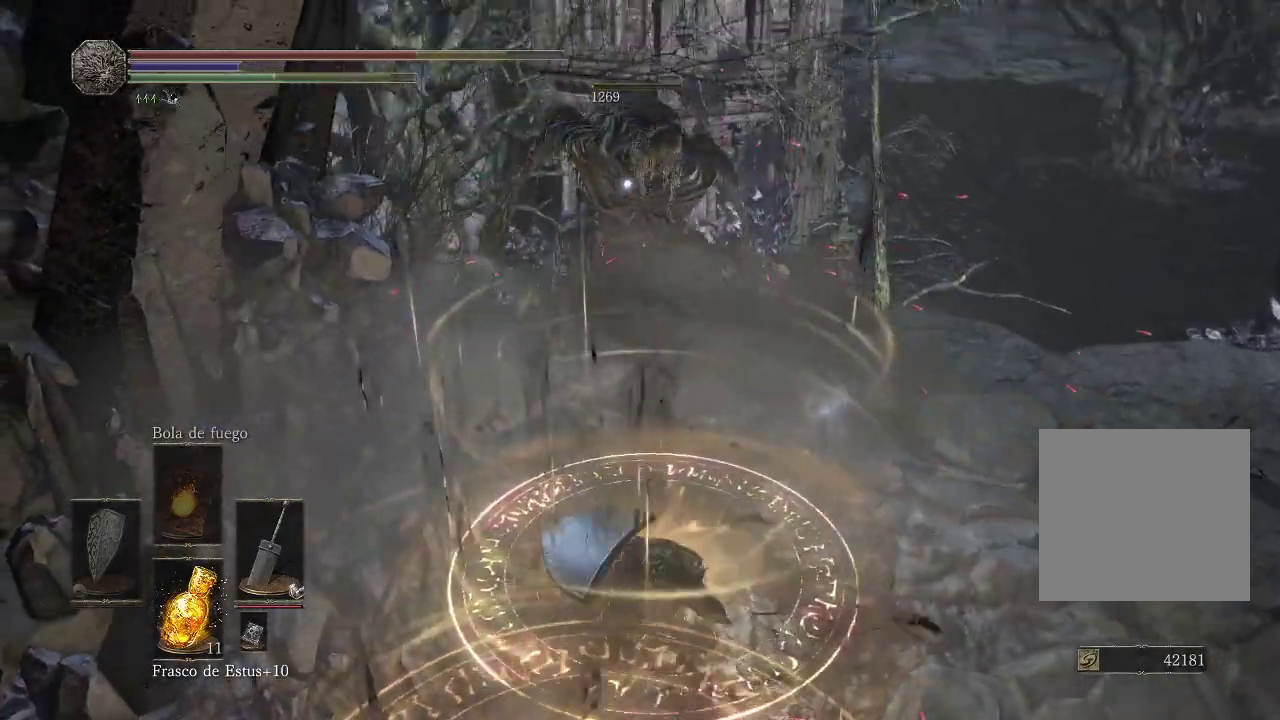
{"buttons": [], "left_stick": "down-right", "right_stick": "center", "events": [[250, "B", "down"], [283, "left_stick", "right"], [317, "B", "up"], [383, "left_stick", "down-right"], [400, "B", "down"], [467, "B", "up"]]}
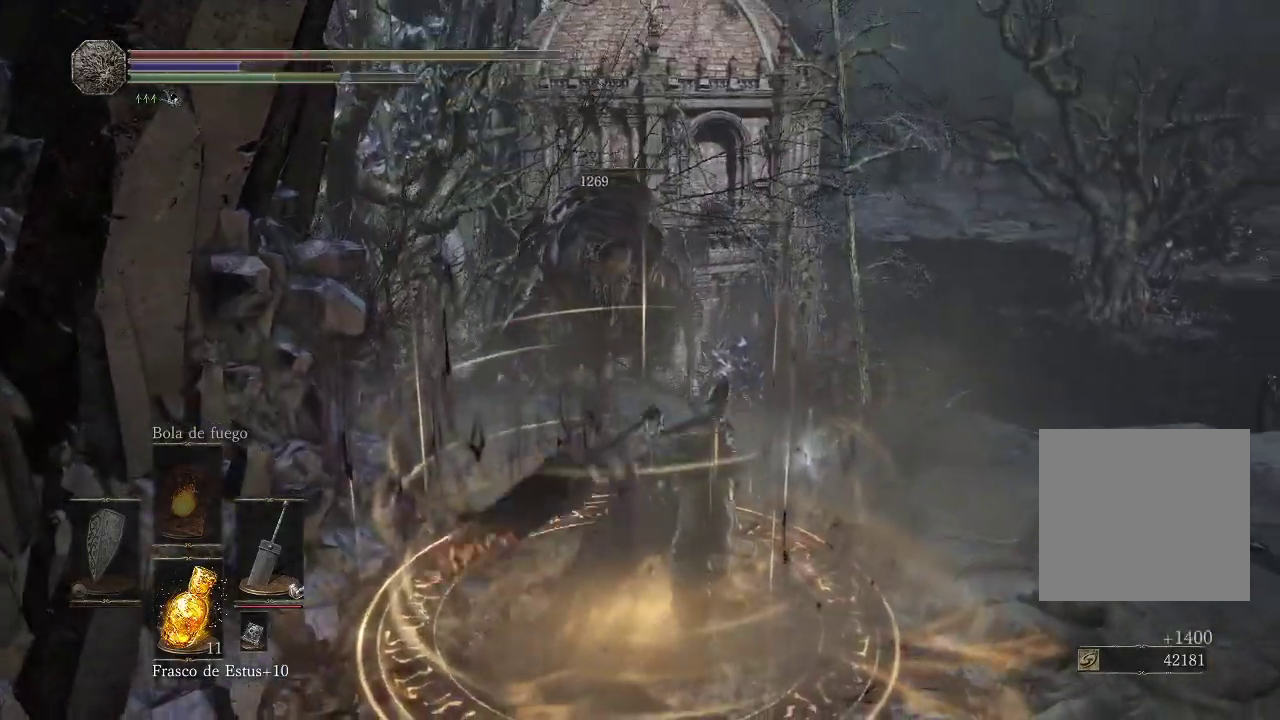
{"buttons": [], "left_stick": "down-right", "right_stick": "center", "events": [[17, "B", "down"], [100, "B", "up"], [167, "B", "down"], [233, "B", "up"]]}
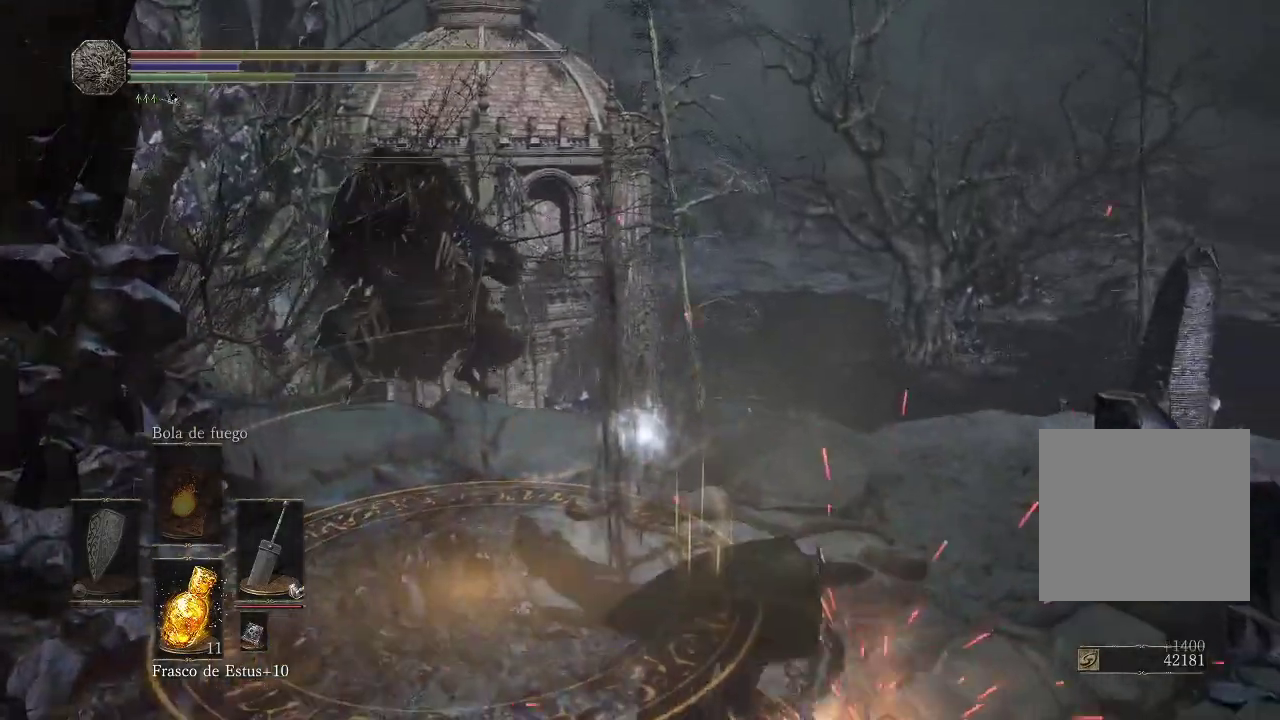
{"buttons": ["B"], "left_stick": "down-right", "right_stick": "center", "events": [[317, "B", "down"], [383, "B", "up"], [450, "B", "down"]]}
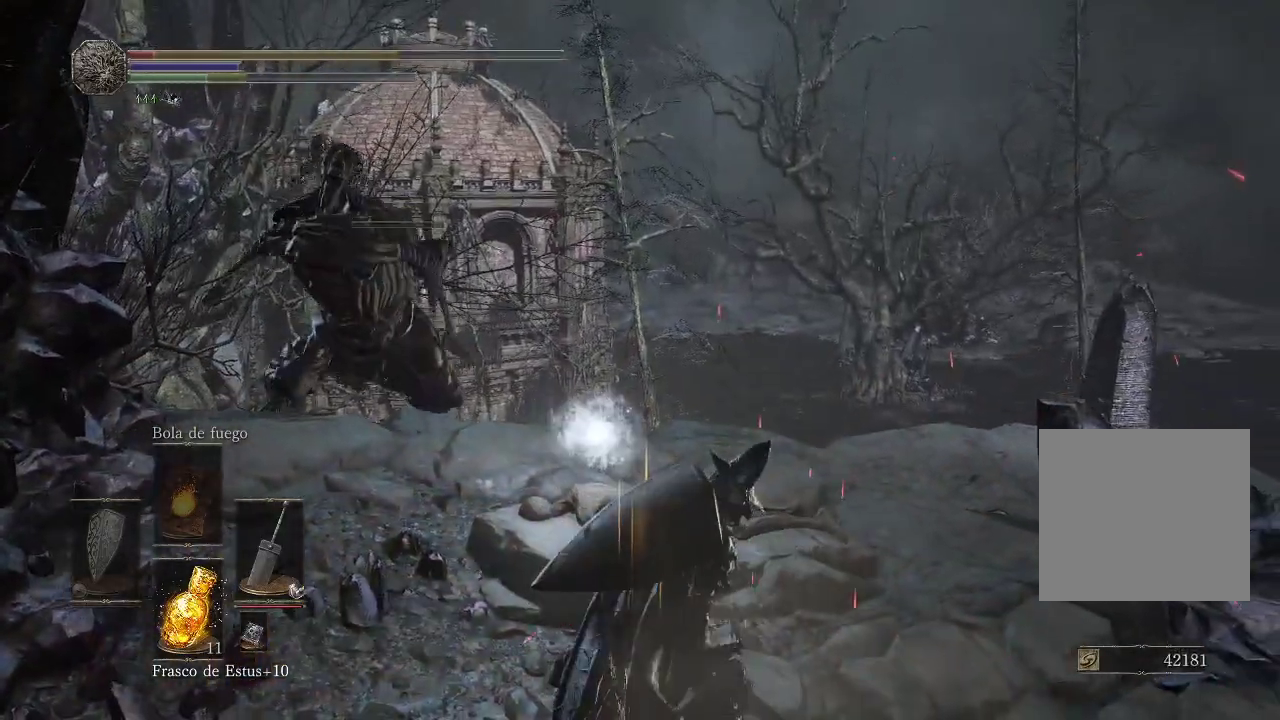
{"buttons": [], "left_stick": "down-right", "right_stick": "center", "events": [[17, "B", "up"], [83, "B", "down"], [150, "B", "up"], [233, "B", "down"], [267, "B", "up"]]}
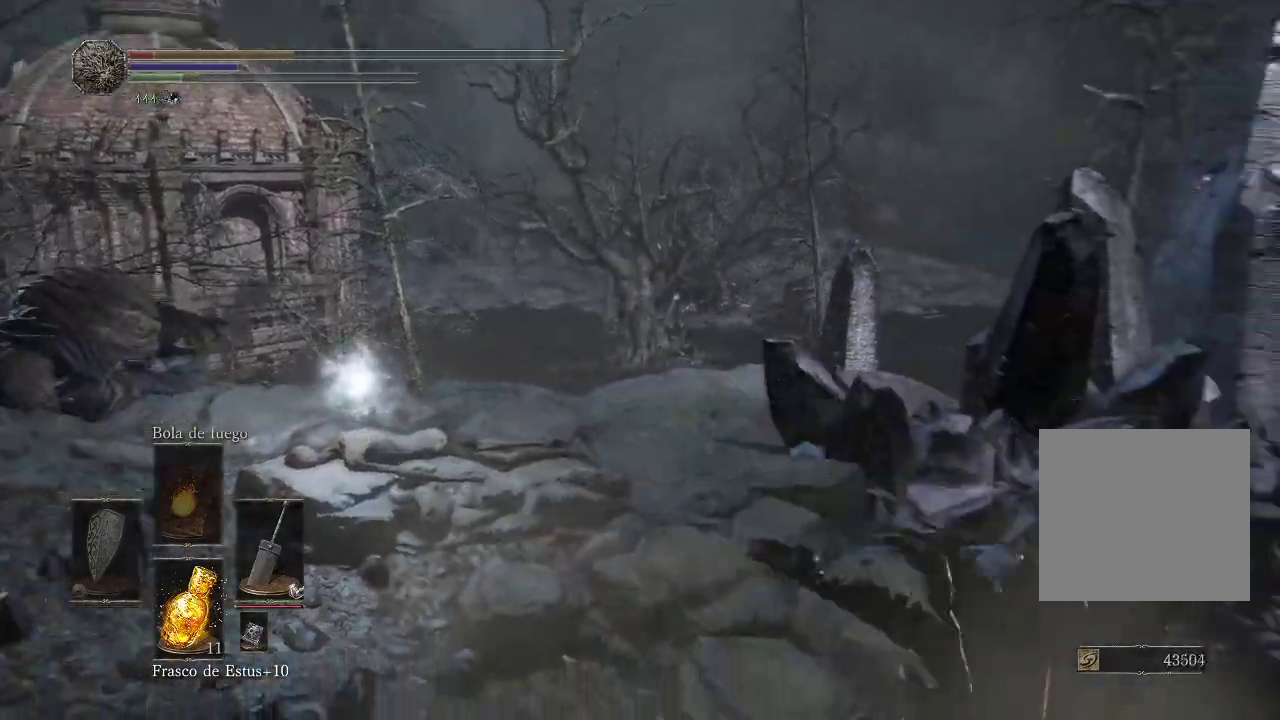
{"buttons": [], "left_stick": "right", "right_stick": "center", "events": [[33, "left_stick", "right"], [167, "B", "down"], [250, "B", "up"], [300, "B", "down"], [383, "B", "up"]]}
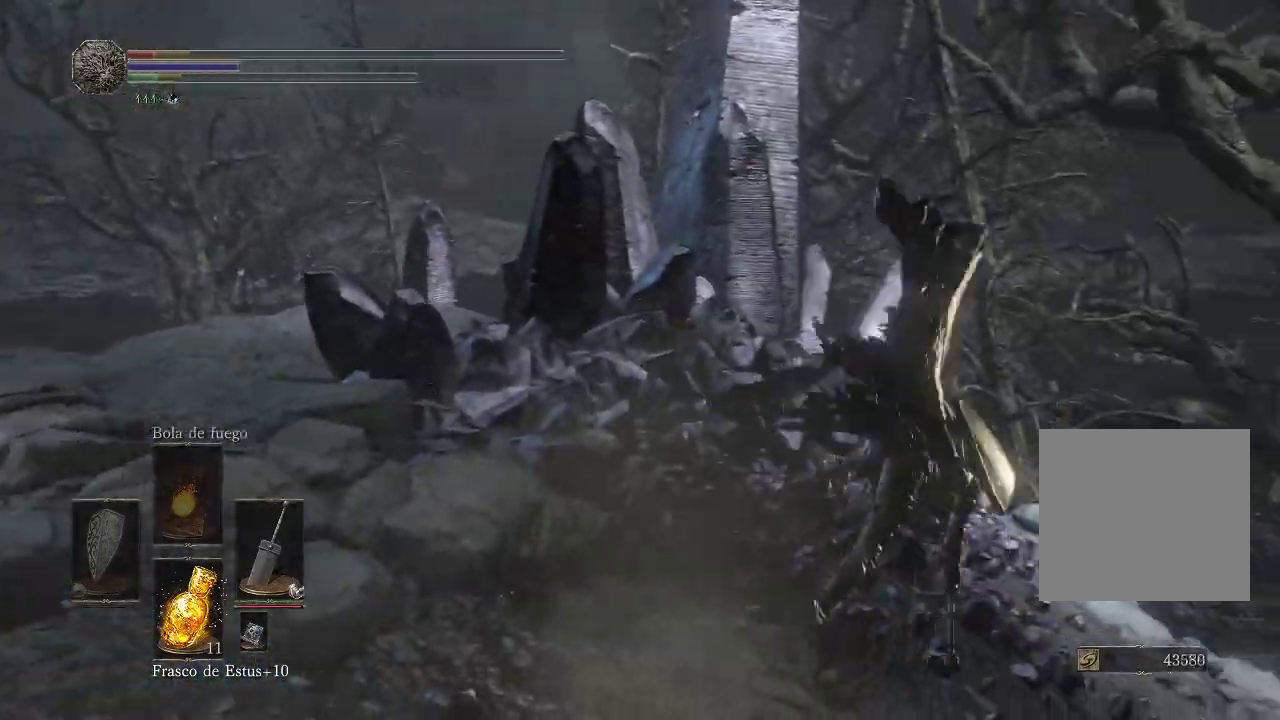
{"buttons": [], "left_stick": "up-right", "right_stick": "center", "events": [[117, "right_stick", "down-right"], [400, "left_stick", "up-right"], [450, "right_stick", "center"]]}
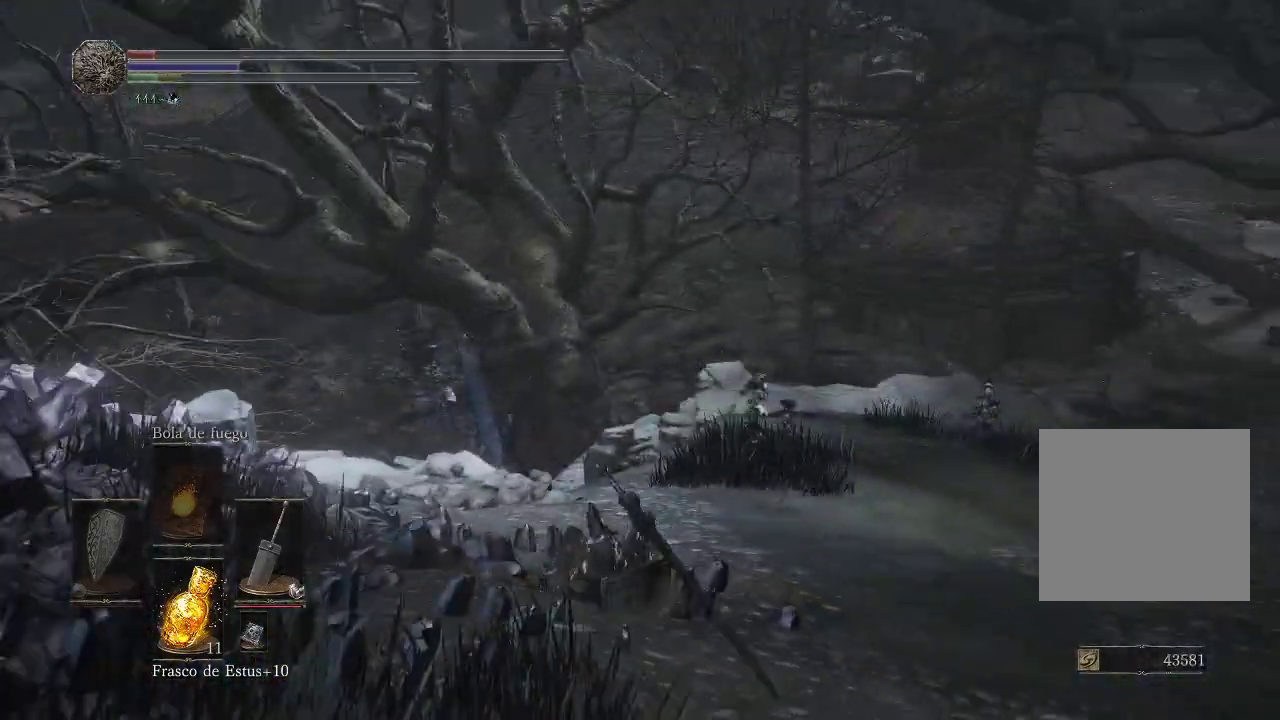
{"buttons": [], "left_stick": "up-right", "right_stick": "right", "events": [[17, "B", "down"], [117, "B", "up"], [300, "right_stick", "right"]]}
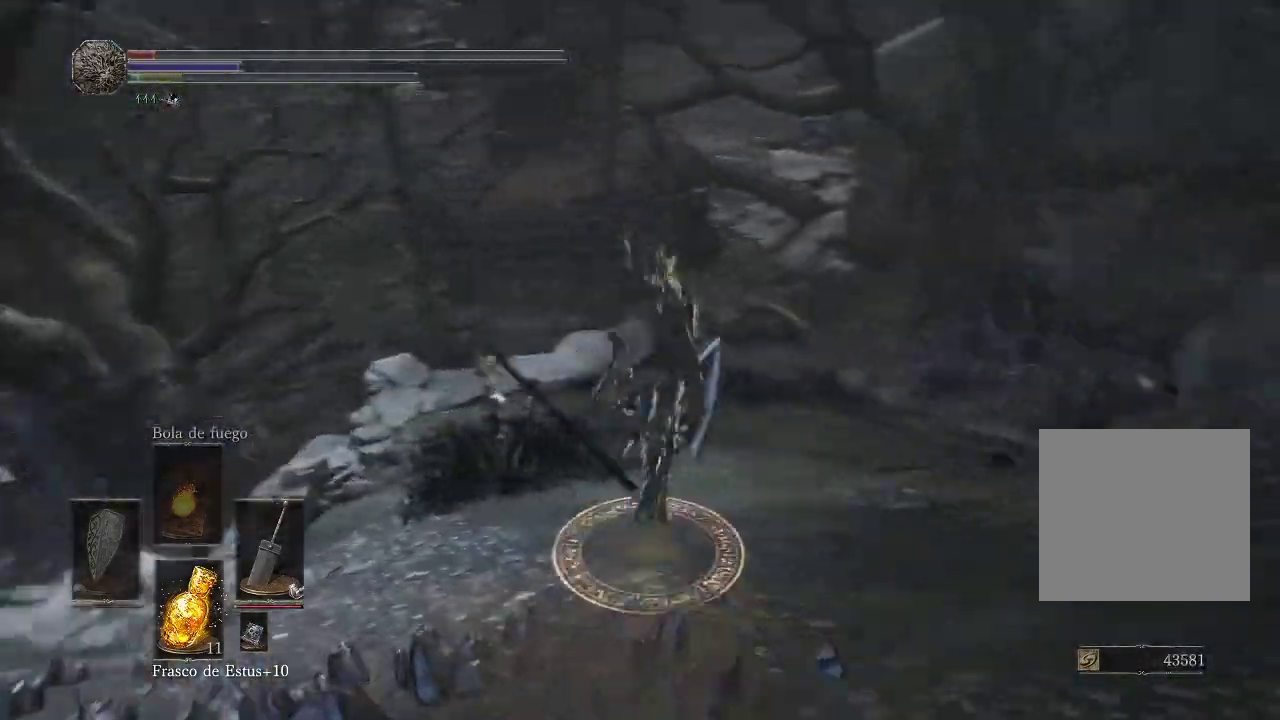
{"buttons": ["B"], "left_stick": "up-right", "right_stick": "center", "events": [[150, "right_stick", "center"], [283, "B", "down"], [350, "B", "up"], [433, "B", "down"]]}
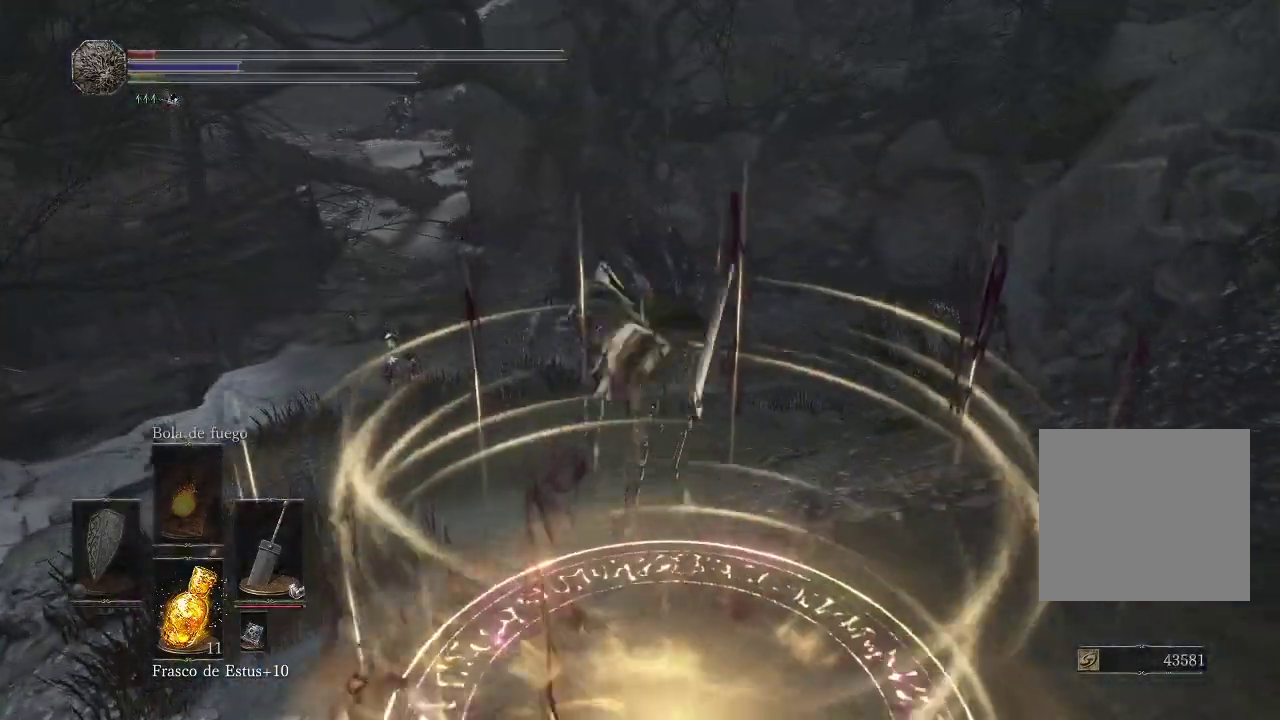
{"buttons": ["X"], "left_stick": "up-right", "right_stick": "center", "events": [[17, "B", "up"], [433, "X", "down"]]}
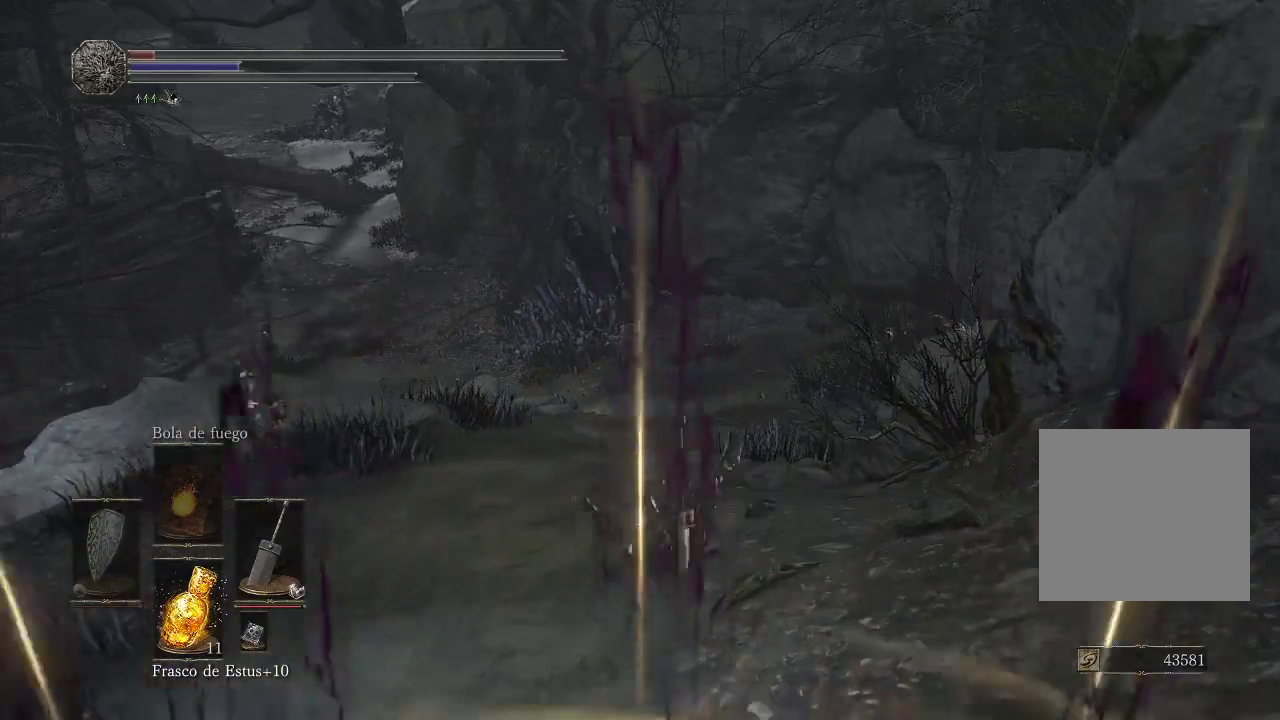
{"buttons": [], "left_stick": "up-left", "right_stick": "down-right", "events": [[17, "X", "up"], [217, "left_stick", "up"], [233, "right_stick", "down-right"], [450, "left_stick", "up-left"]]}
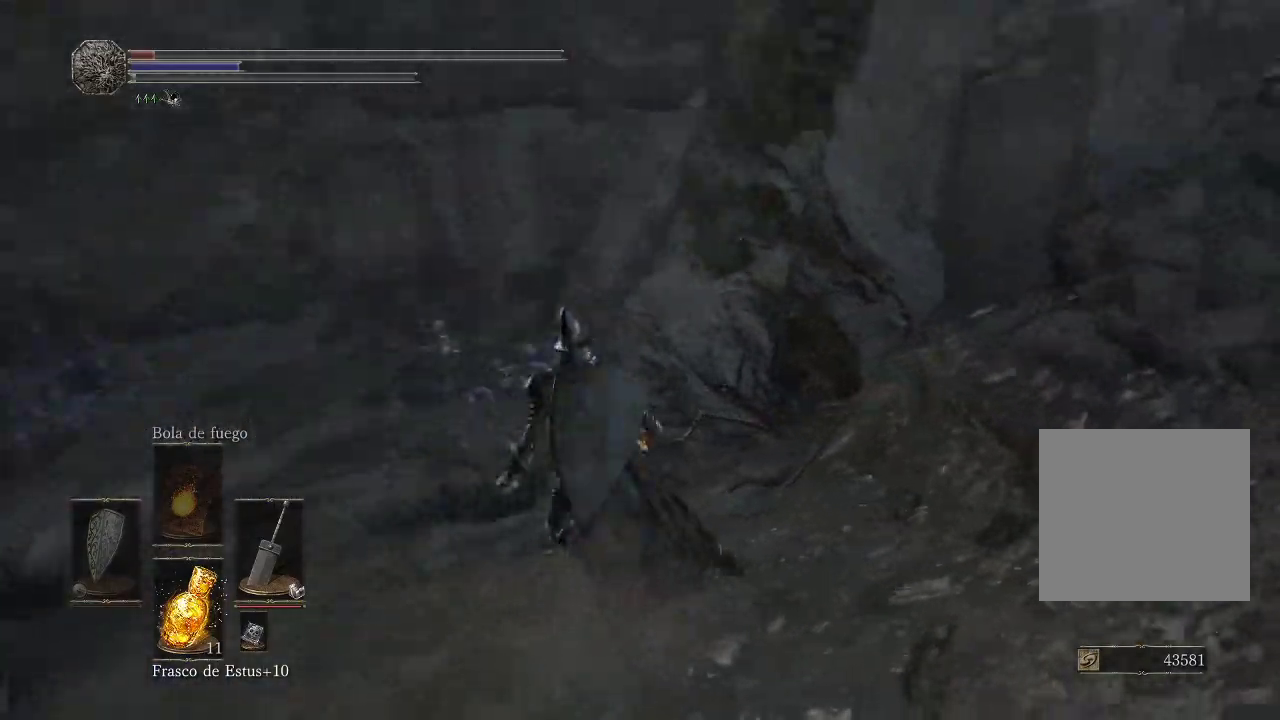
{"buttons": [], "left_stick": "up-left", "right_stick": "up-right", "events": [[133, "right_stick", "right"], [383, "right_stick", "up-right"]]}
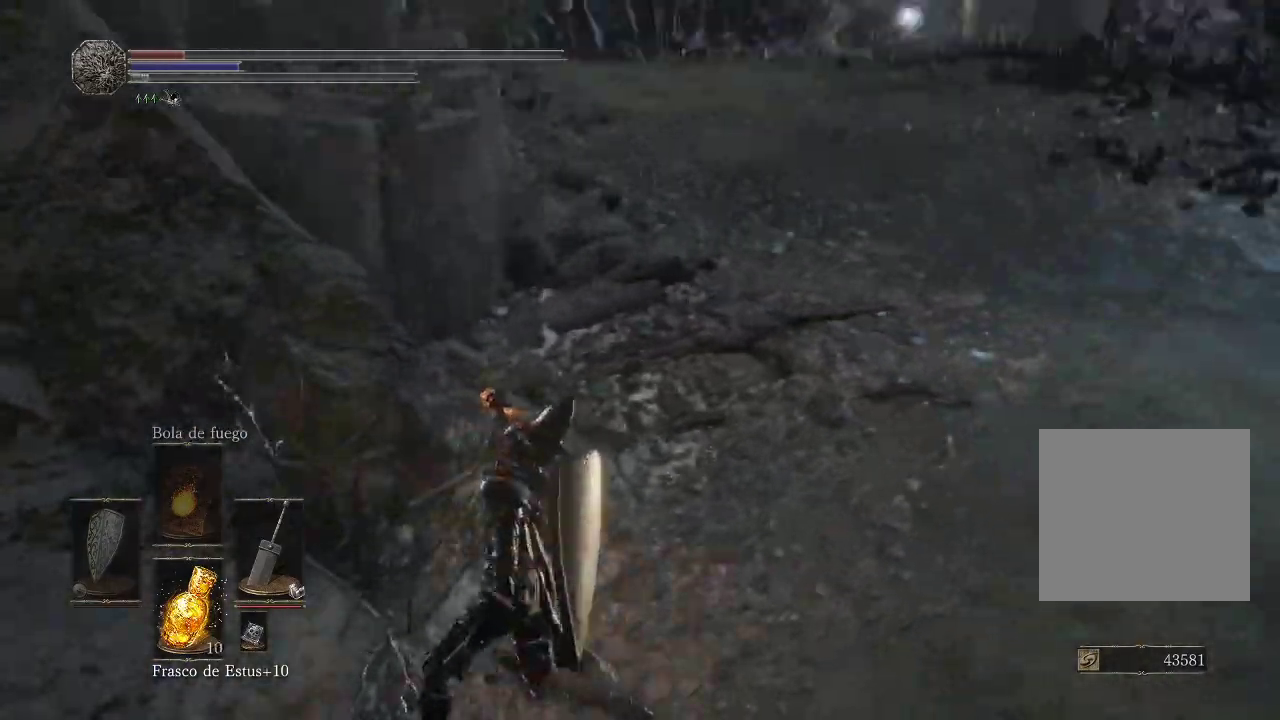
{"buttons": [], "left_stick": "up-right", "right_stick": "center", "events": [[33, "left_stick", "up-right"], [33, "right_stick", "center"], [200, "left_stick", "center"], [317, "X", "down"], [400, "X", "up"], [433, "left_stick", "up-right"]]}
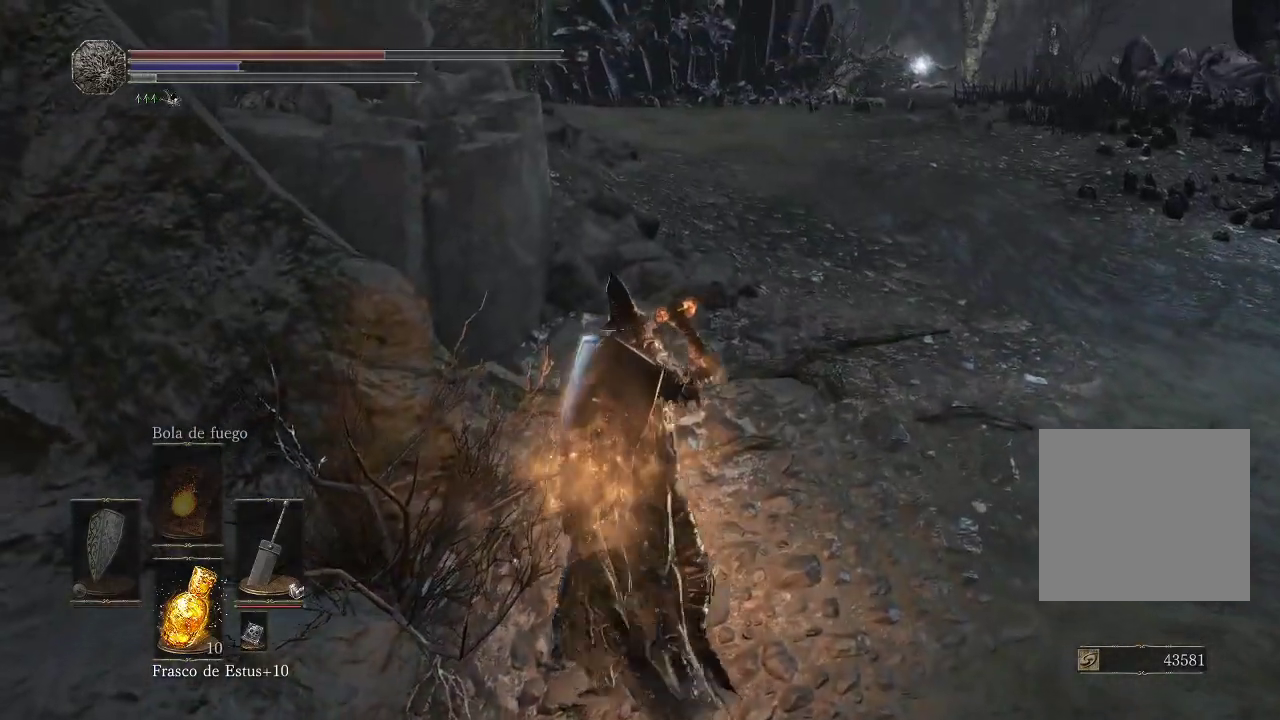
{"buttons": [], "left_stick": "up-right", "right_stick": "center", "events": []}
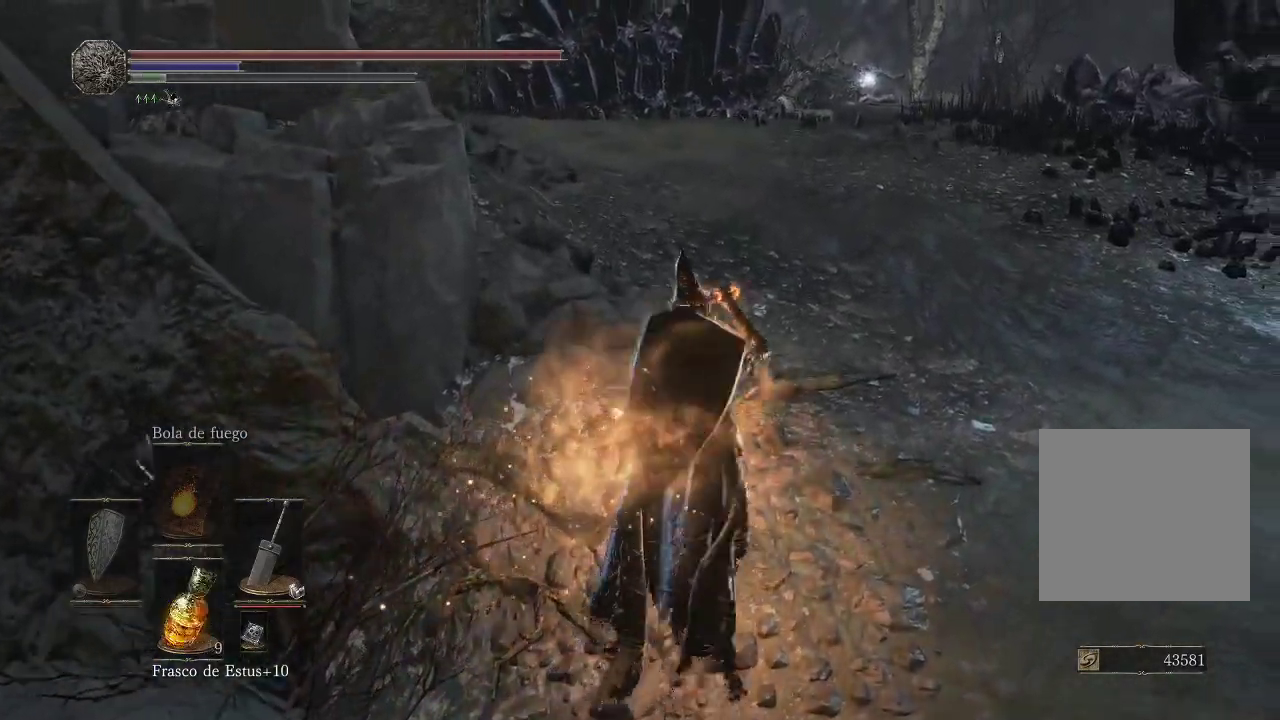
{"buttons": [], "left_stick": "up-right", "right_stick": "center", "events": [[317, "right_stick", "left"], [500, "right_stick", "center"]]}
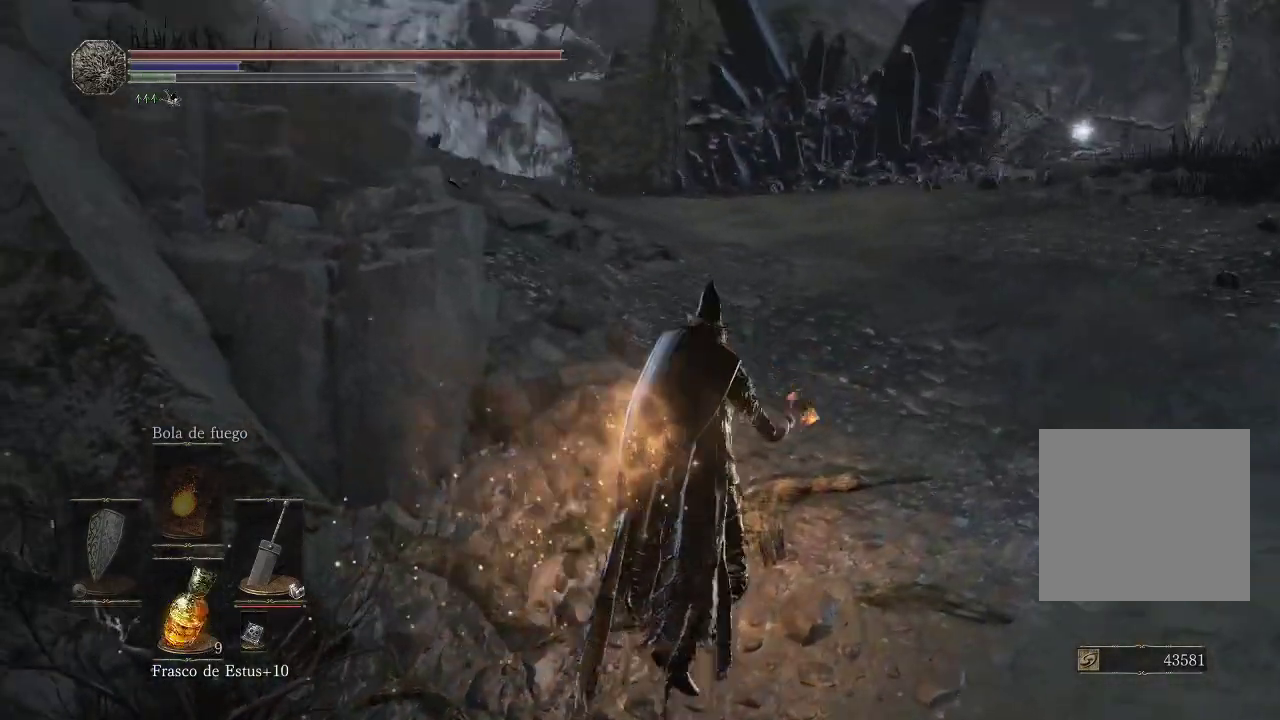
{"buttons": [], "left_stick": "up-right", "right_stick": "left", "events": [[350, "right_stick", "left"]]}
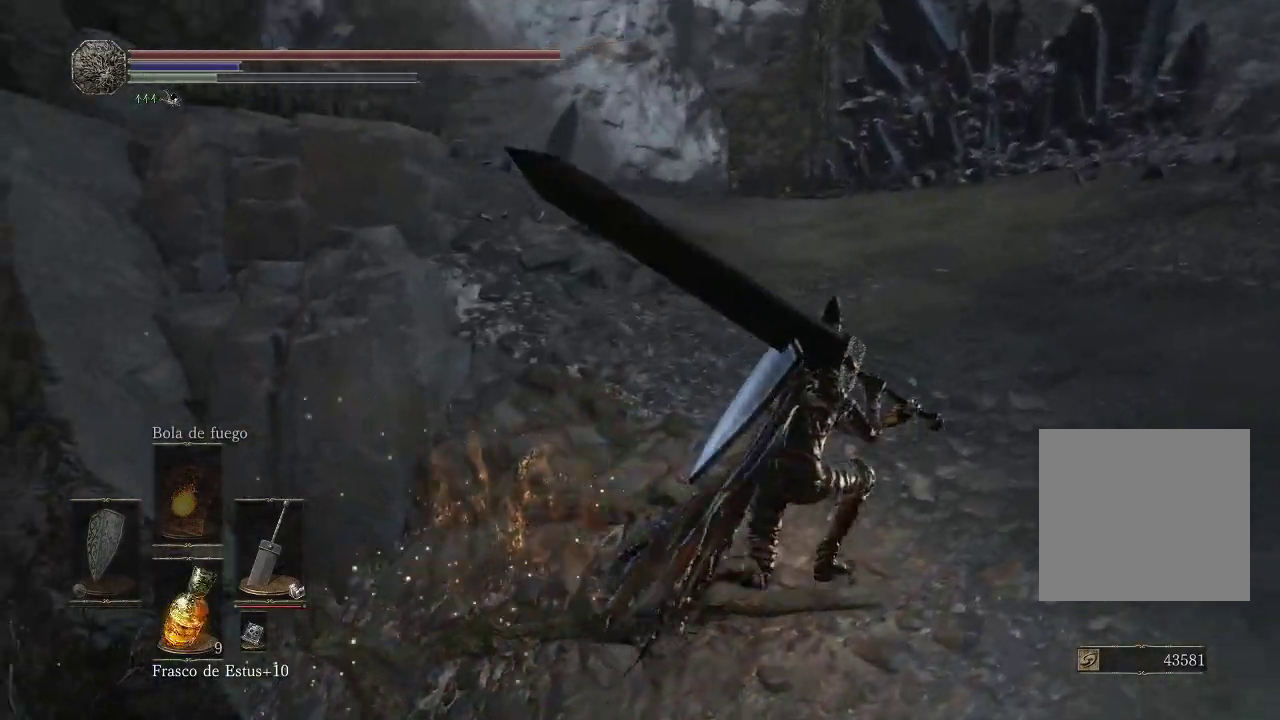
{"buttons": [], "left_stick": "up-right", "right_stick": "center", "events": [[67, "right_stick", "center"], [267, "right_stick", "right"], [483, "right_stick", "center"]]}
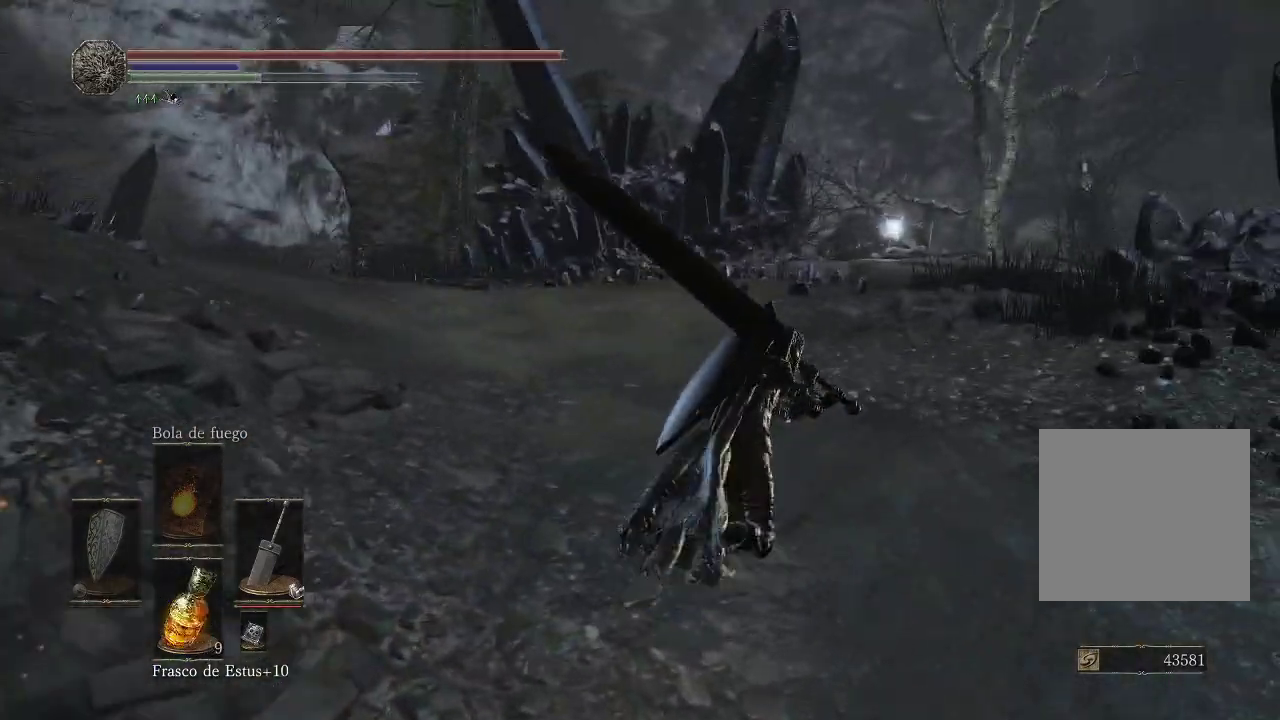
{"buttons": [], "left_stick": "up", "right_stick": "center", "events": [[150, "right_stick", "down-right"], [333, "right_stick", "center"], [450, "left_stick", "up"]]}
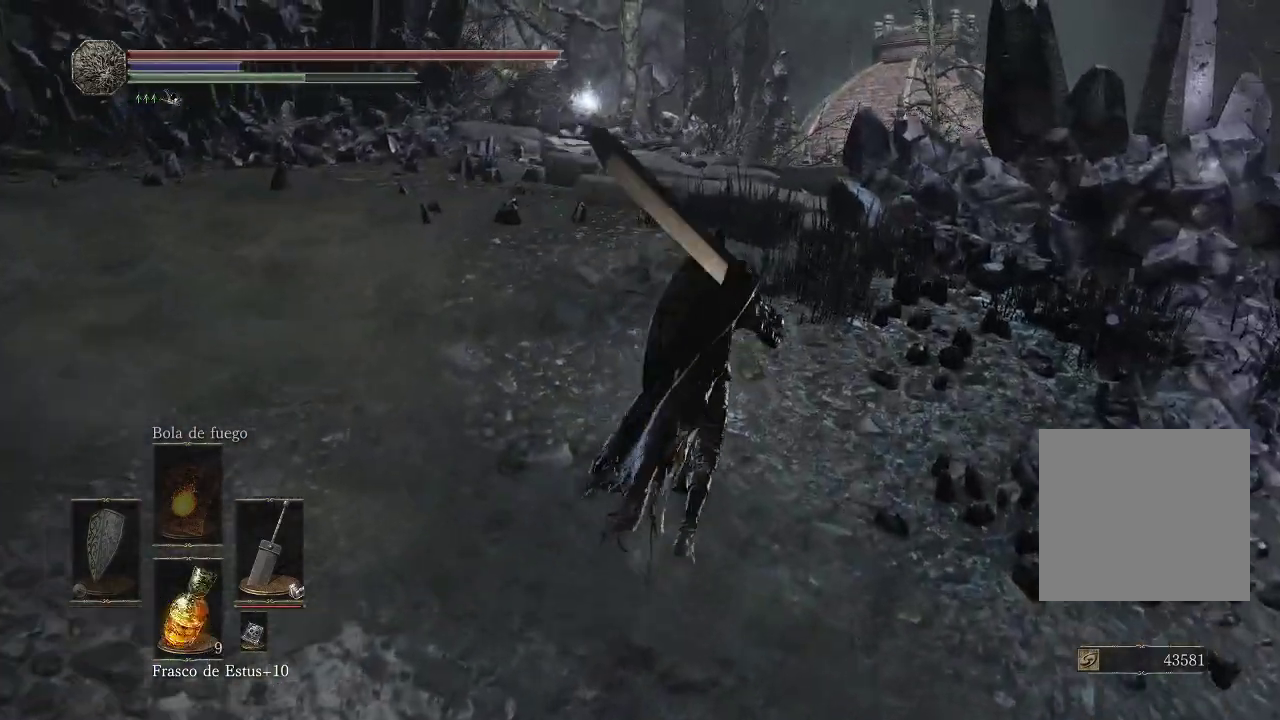
{"buttons": [], "left_stick": "up", "right_stick": "center", "events": [[83, "right_stick", "down-left"], [283, "right_stick", "center"]]}
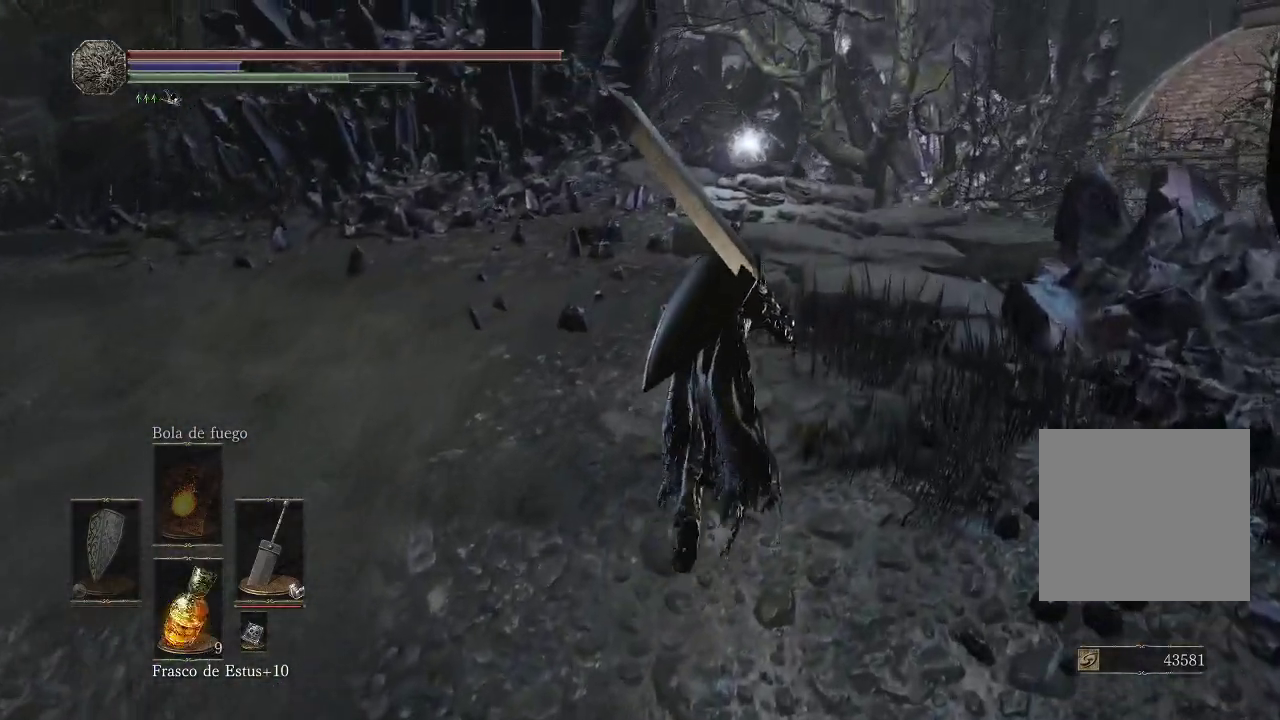
{"buttons": [], "left_stick": "up", "right_stick": "center", "events": [[233, "right_stick", "down-left"], [450, "right_stick", "center"]]}
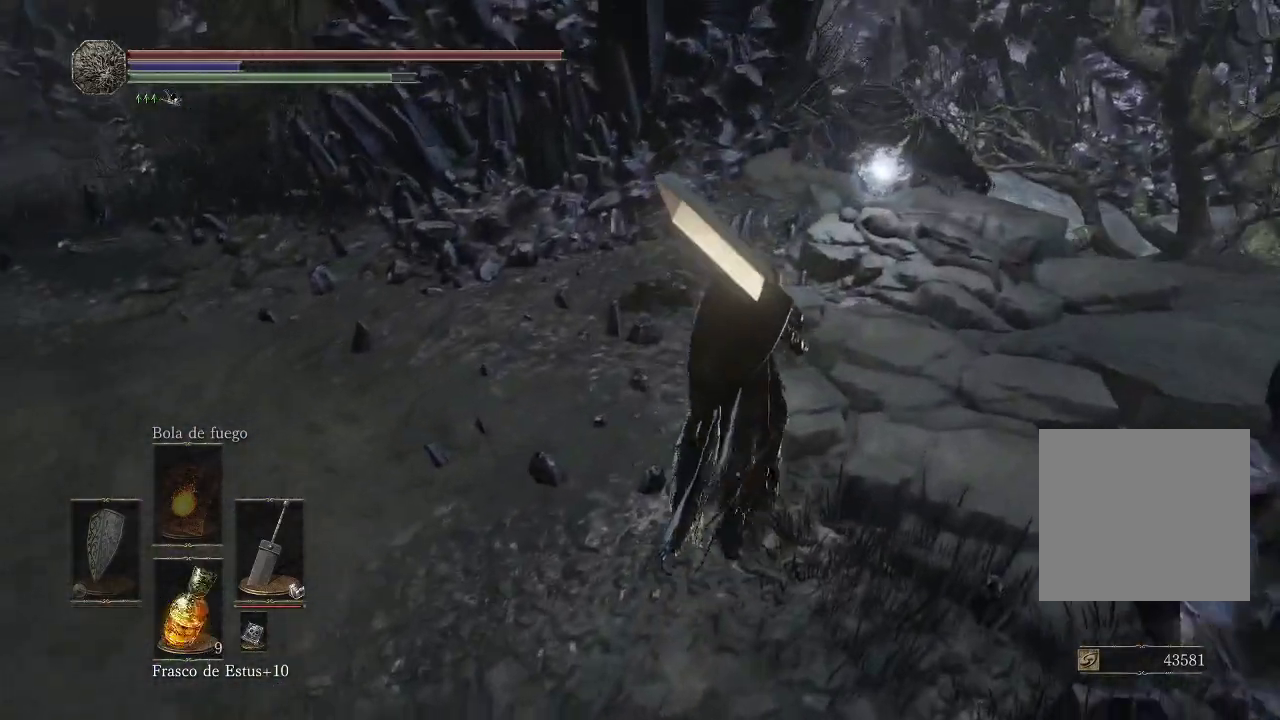
{"buttons": [], "left_stick": "up", "right_stick": "center", "events": []}
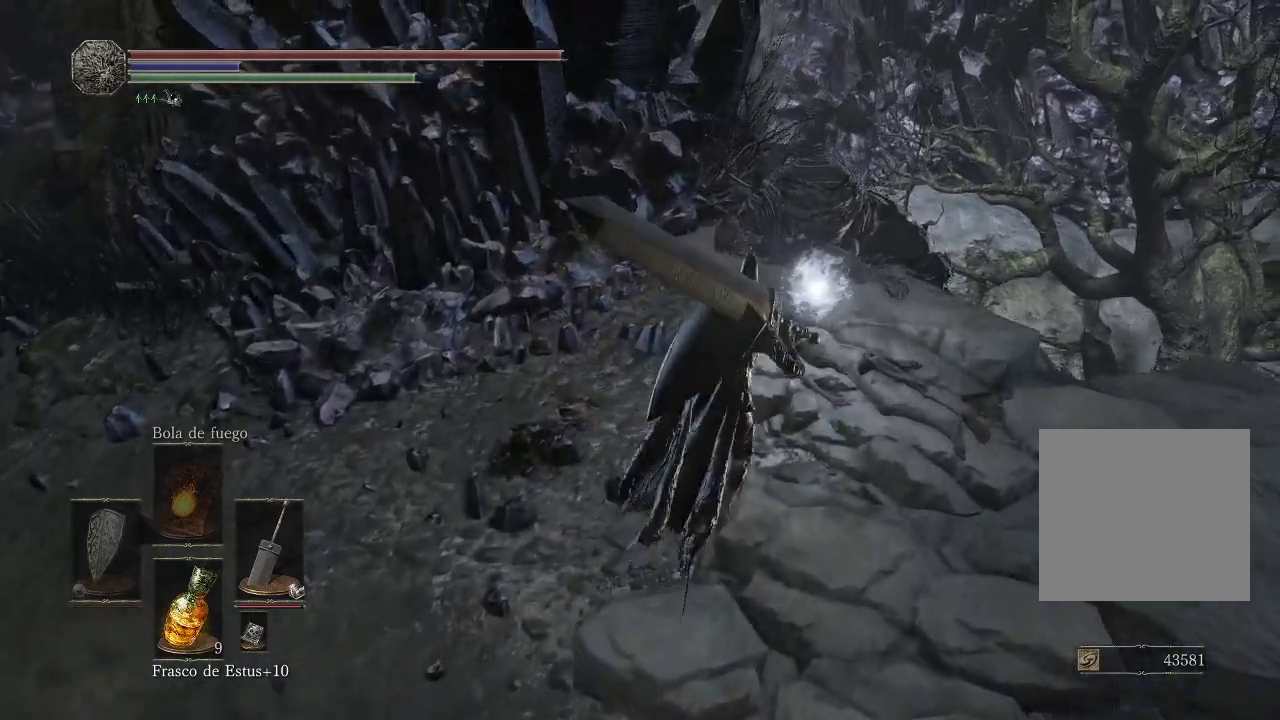
{"buttons": ["A"], "left_stick": "up", "right_stick": "center", "events": [[167, "A", "down"], [250, "A", "up"], [333, "A", "down"], [400, "A", "up"], [483, "A", "down"]]}
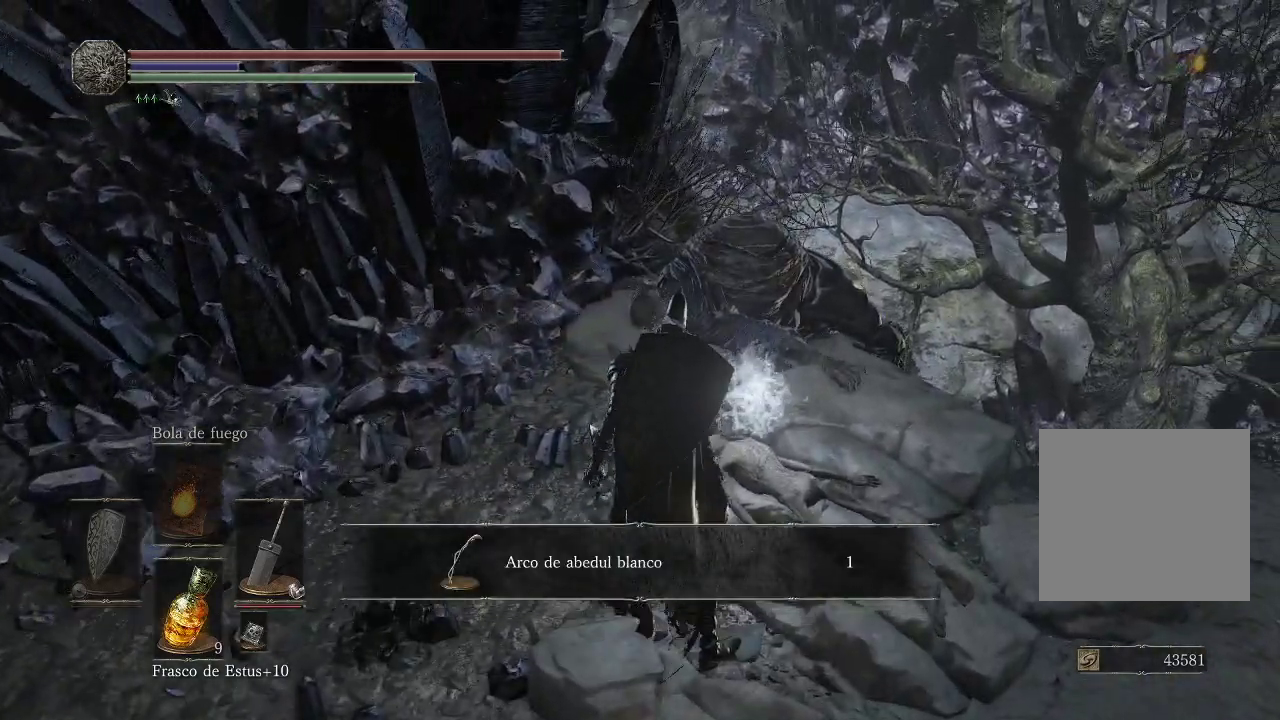
{"buttons": [], "left_stick": "up-left", "right_stick": "left", "events": [[17, "A", "up"], [233, "left_stick", "up-left"], [283, "right_stick", "left"]]}
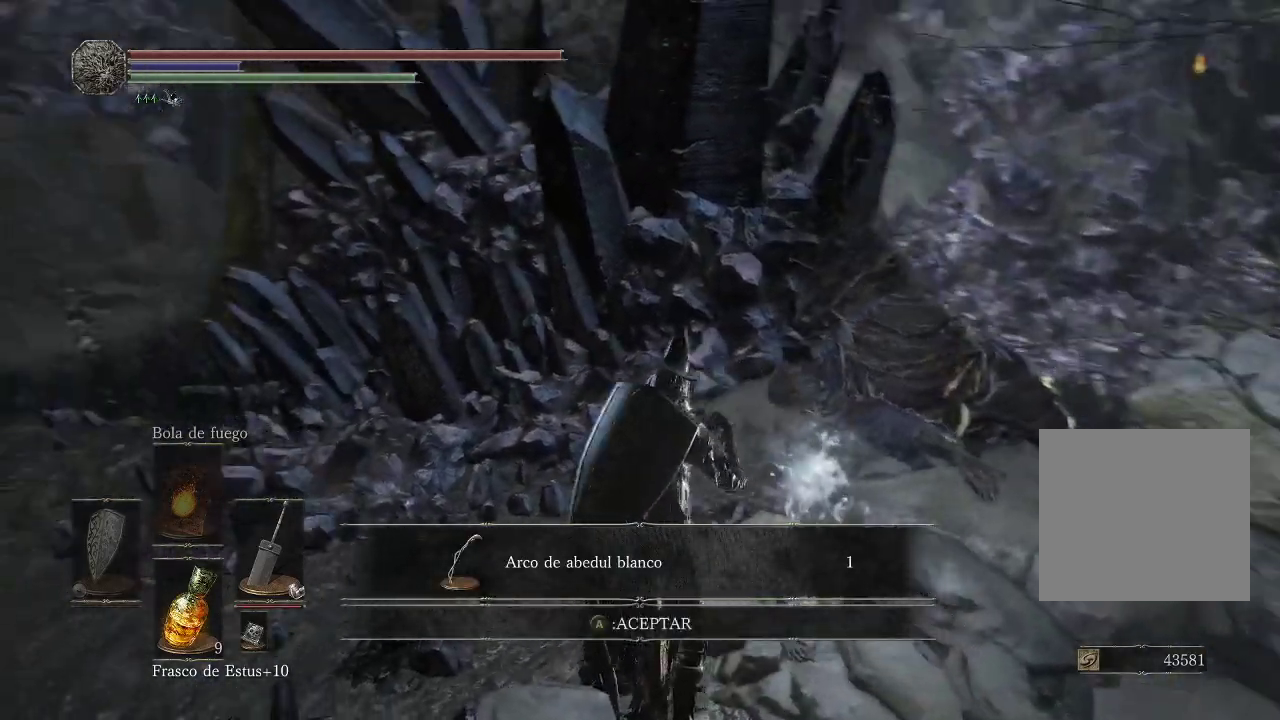
{"buttons": [], "left_stick": "up-left", "right_stick": "center", "events": [[300, "right_stick", "center"]]}
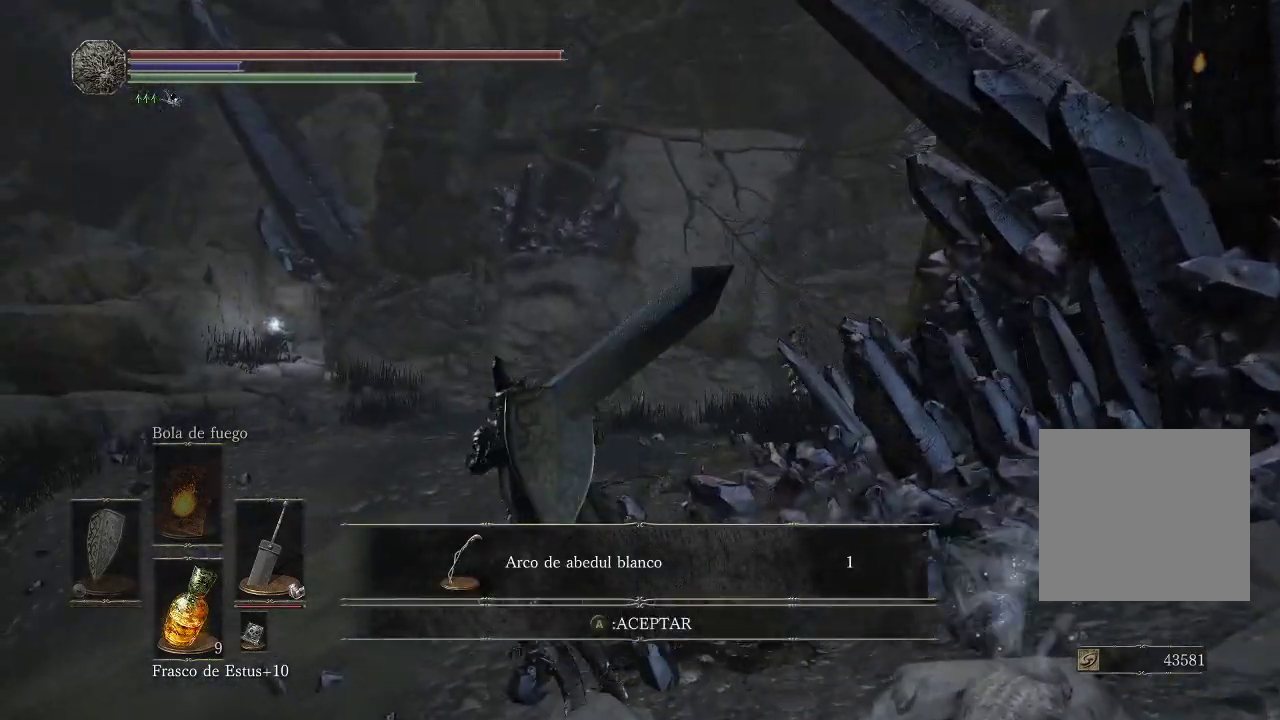
{"buttons": [], "left_stick": "up", "right_stick": "center", "events": [[133, "A", "down"], [200, "A", "up"], [417, "B", "down"], [467, "B", "up"], [483, "left_stick", "up"]]}
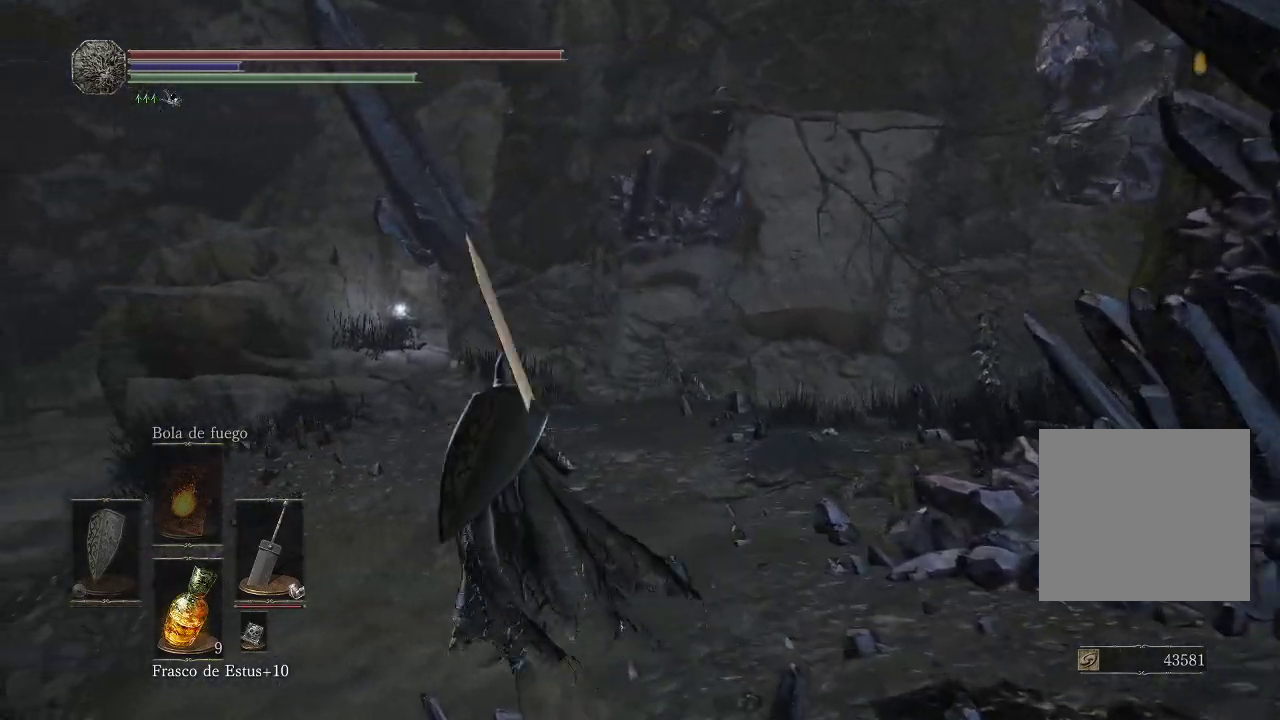
{"buttons": [], "left_stick": "up-left", "right_stick": "down-right", "events": [[267, "right_stick", "down-right"], [367, "left_stick", "up-left"]]}
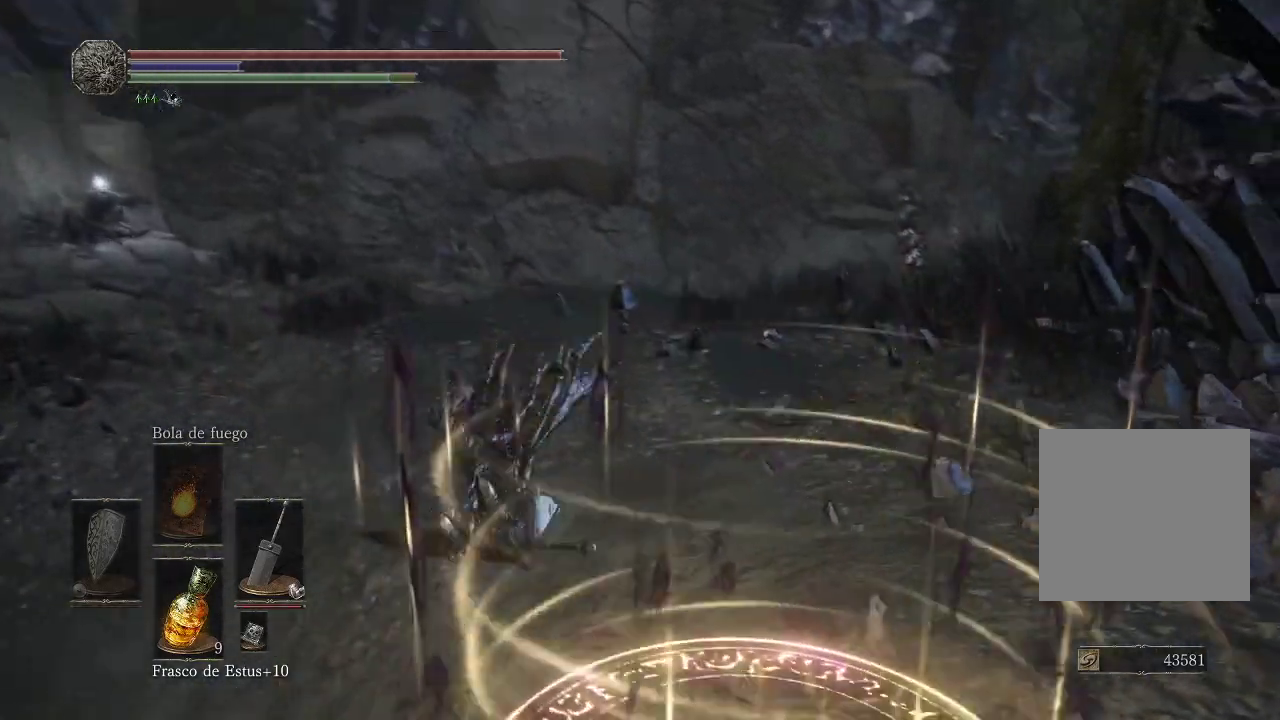
{"buttons": [], "left_stick": "up-right", "right_stick": "center", "events": [[33, "right_stick", "center"], [200, "left_stick", "up"], [450, "left_stick", "up-right"]]}
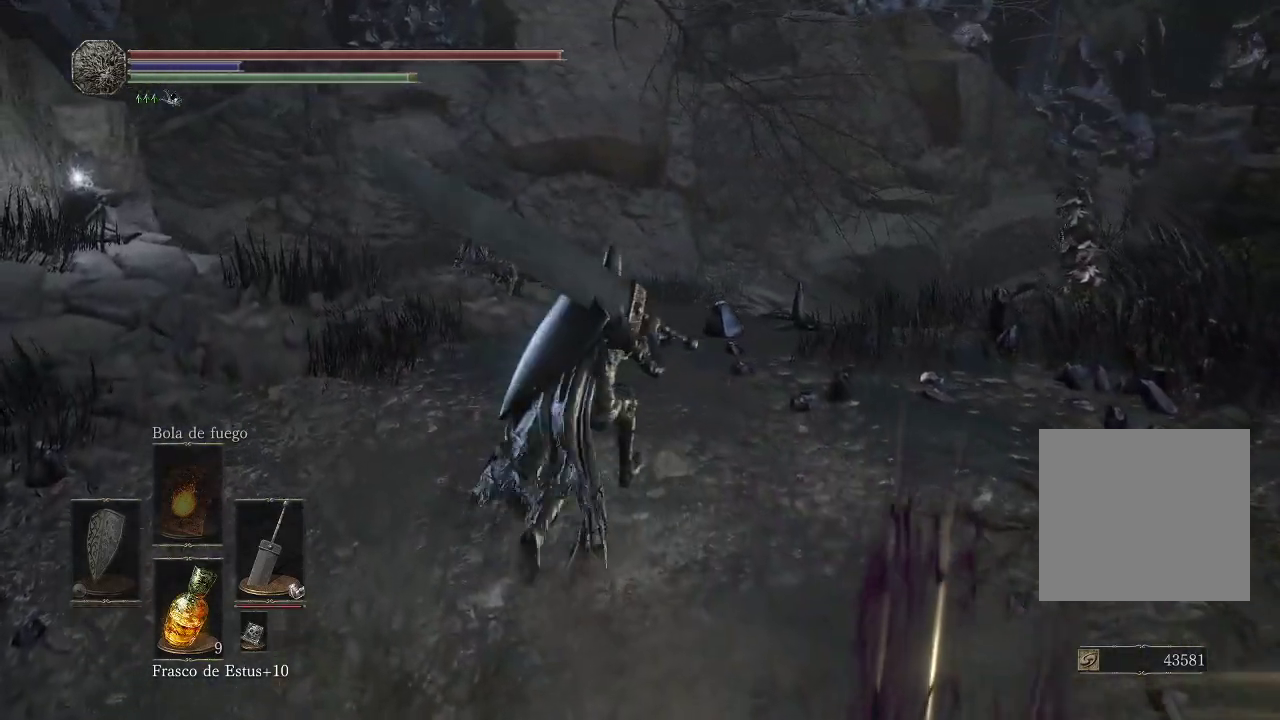
{"buttons": [], "left_stick": "up-left", "right_stick": "down-left", "events": [[133, "right_stick", "down-right"], [233, "left_stick", "up"], [333, "right_stick", "down-left"], [383, "left_stick", "up-left"]]}
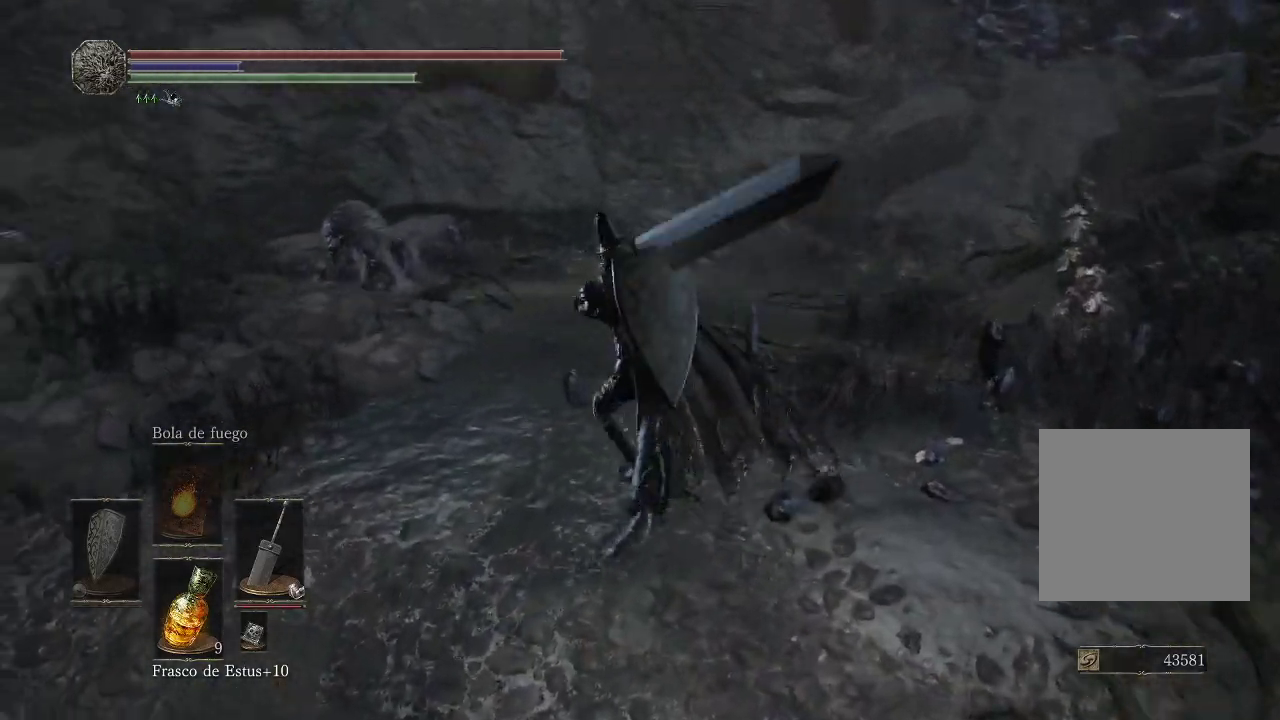
{"buttons": [], "left_stick": "up", "right_stick": "center", "events": [[133, "right_stick", "center"], [150, "left_stick", "up"]]}